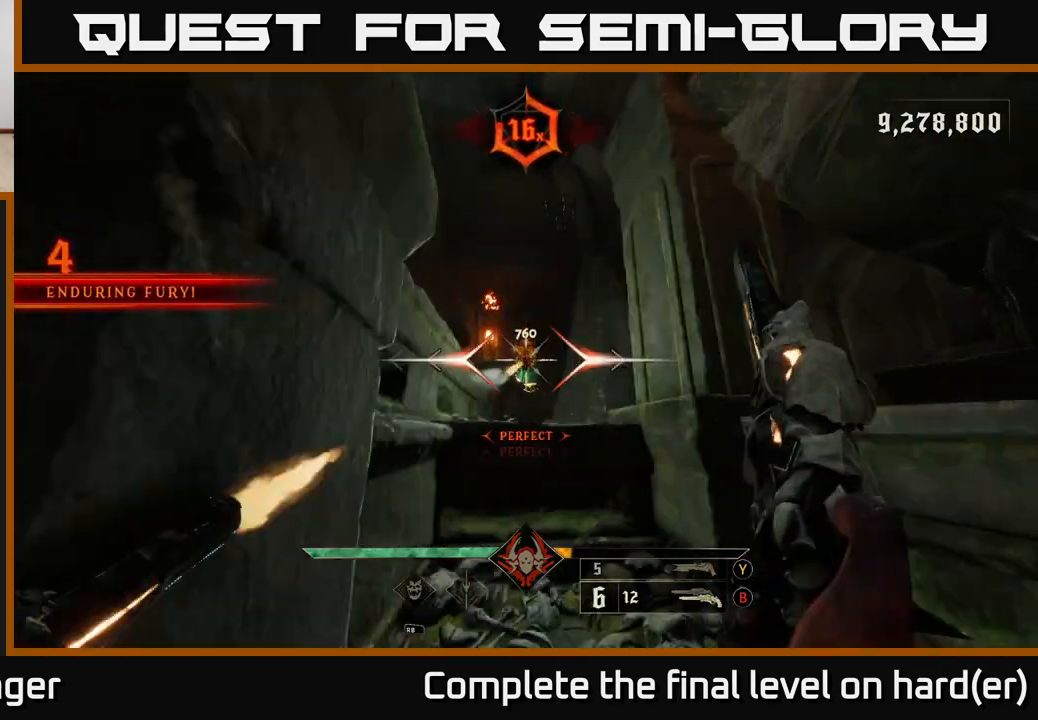
Gameplay with a controller (Xbox layout); each line is a JSON object with the inputs held at the frame after it. "events" lists button and stick changes between this image and that frame as [ms after this image, input, new state], when the widget could be followed in between.
{"buttons": ["R2"], "left_stick": "center", "right_stick": "center", "events": [[17, "R2", "up"], [450, "R2", "down"]]}
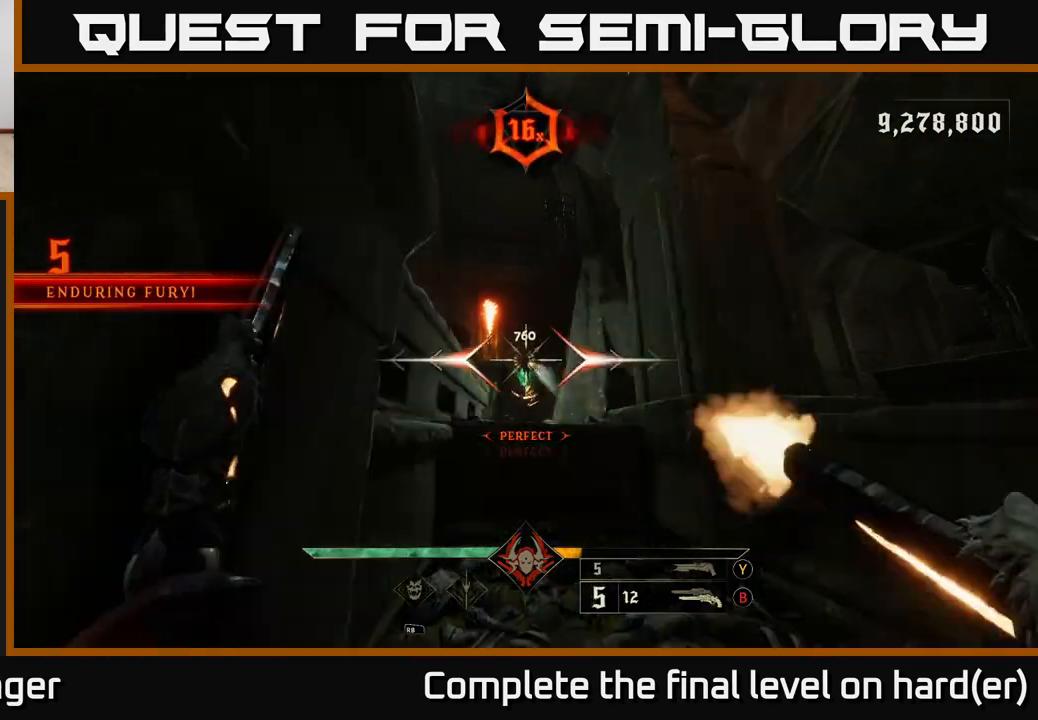
{"buttons": [], "left_stick": "down", "right_stick": "center", "events": [[17, "R2", "up"], [383, "left_stick", "down"], [417, "R2", "down"], [500, "R2", "up"]]}
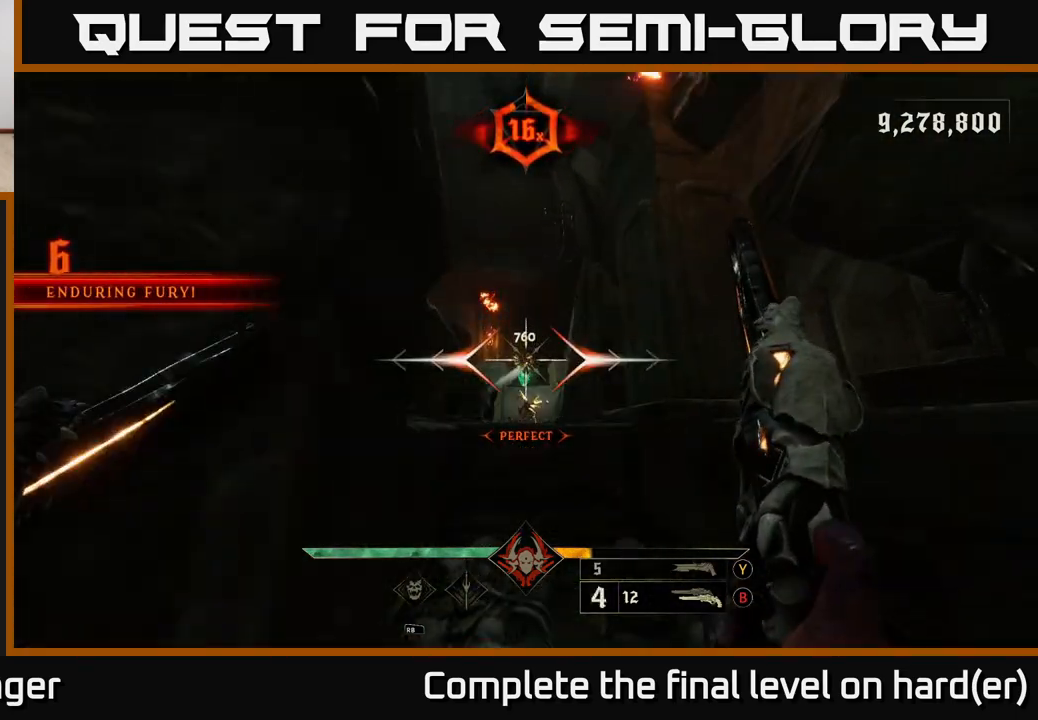
{"buttons": [], "left_stick": "down", "right_stick": "center", "events": [[283, "right_stick", "down"], [383, "R2", "down"], [383, "right_stick", "center"], [450, "R2", "up"]]}
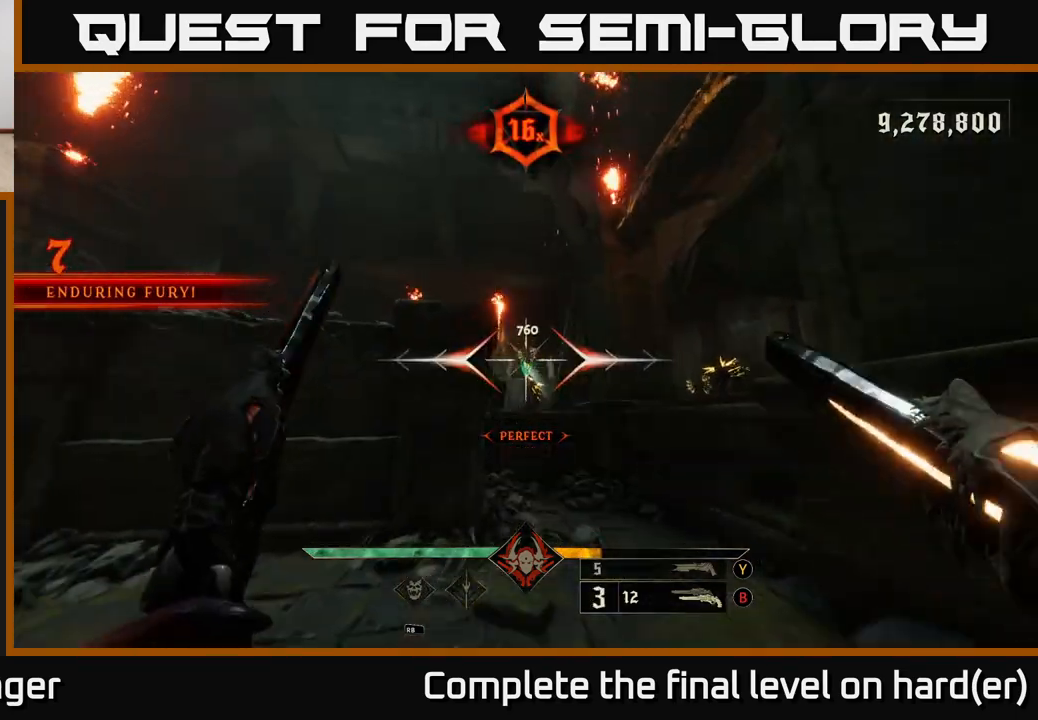
{"buttons": [], "left_stick": "down", "right_stick": "center", "events": [[350, "R2", "down"], [450, "R2", "up"]]}
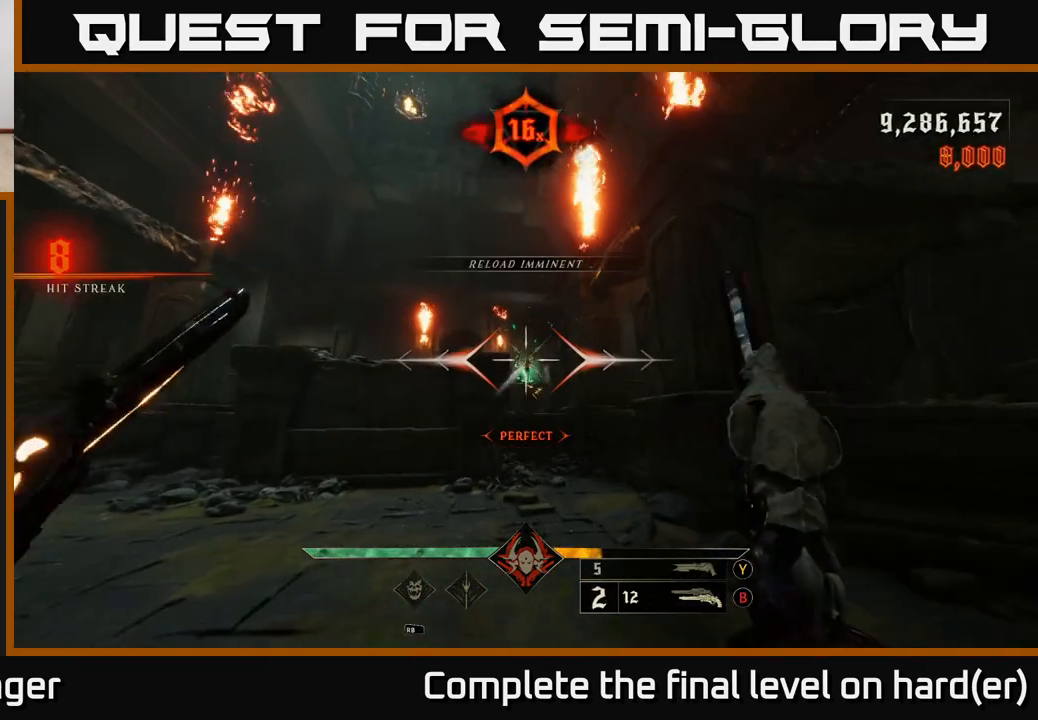
{"buttons": [], "left_stick": "down", "right_stick": "center", "events": [[333, "R2", "down"], [433, "R2", "up"]]}
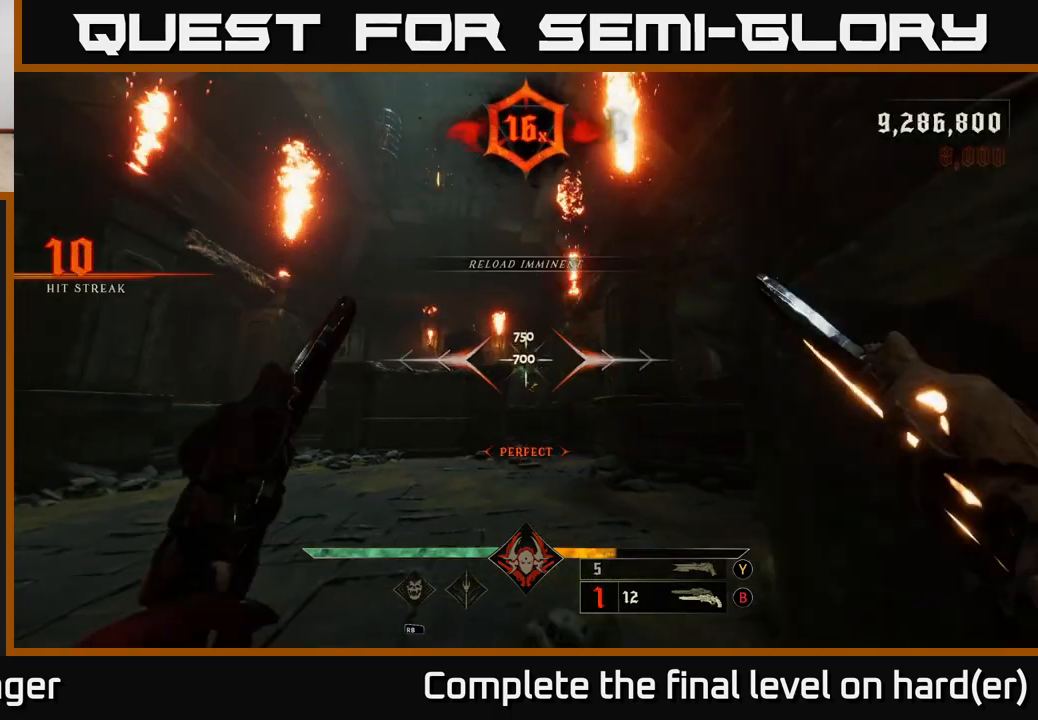
{"buttons": [], "left_stick": "down", "right_stick": "center", "events": [[283, "R2", "down"], [383, "R2", "up"]]}
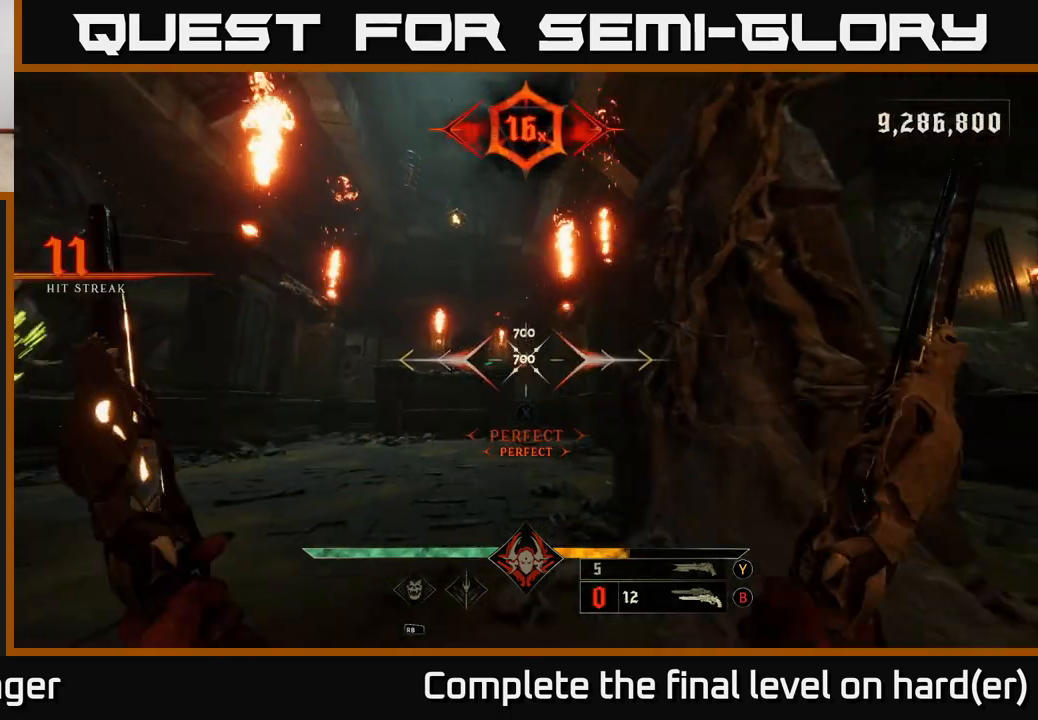
{"buttons": [], "left_stick": "up", "right_stick": "center", "events": [[50, "left_stick", "down-left"], [317, "L2", "down"], [333, "A", "down"], [350, "left_stick", "up-left"], [433, "left_stick", "up"], [450, "L2", "up"], [500, "A", "up"]]}
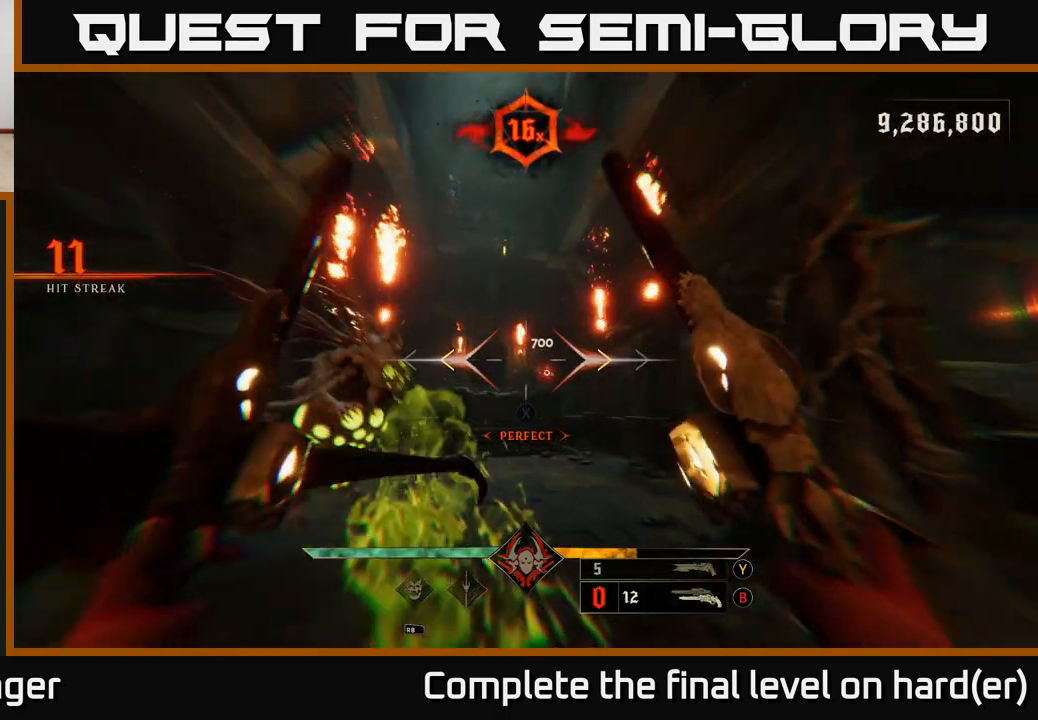
{"buttons": [], "left_stick": "up-right", "right_stick": "right", "events": [[150, "A", "down"], [150, "left_stick", "up-right"], [217, "X", "down"], [283, "A", "up"], [300, "L2", "down"], [317, "X", "up"], [433, "L2", "up"], [500, "right_stick", "right"]]}
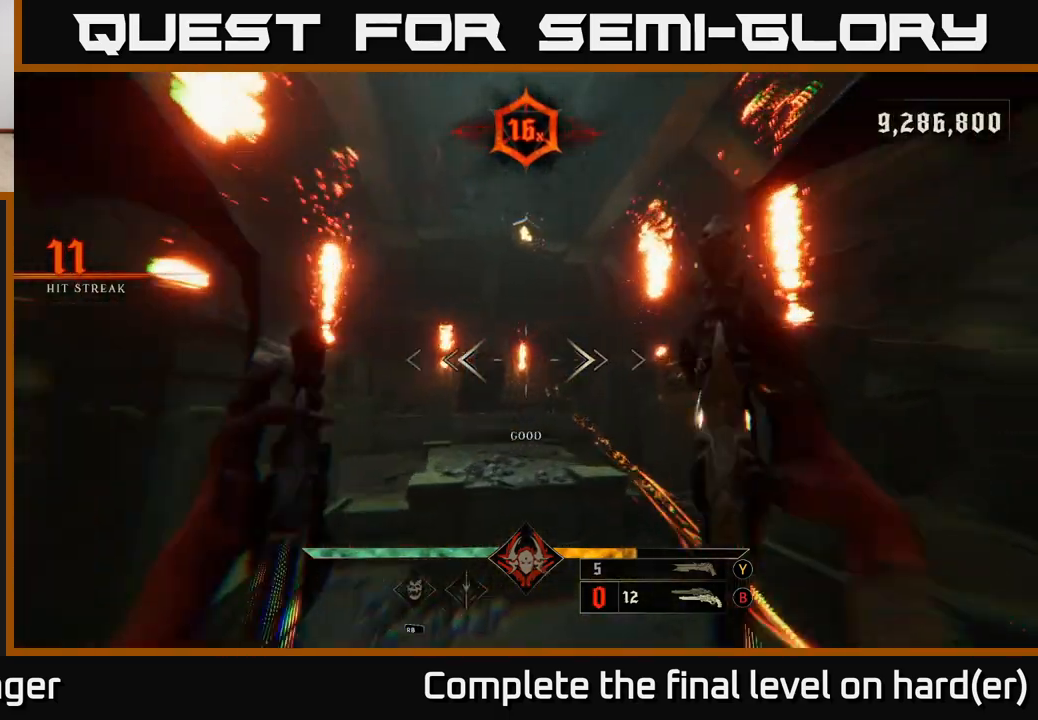
{"buttons": [], "left_stick": "up-right", "right_stick": "center", "events": [[50, "right_stick", "down-right"], [200, "right_stick", "center"], [300, "left_stick", "up"], [350, "right_stick", "up-left"], [483, "left_stick", "up-right"], [483, "right_stick", "center"]]}
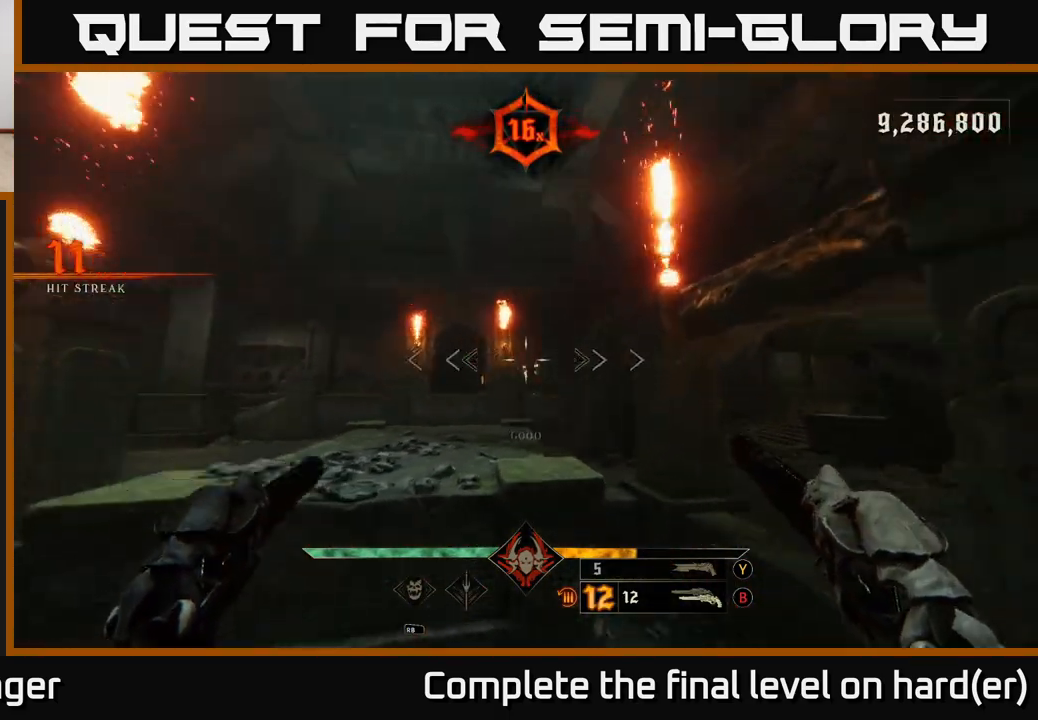
{"buttons": [], "left_stick": "up", "right_stick": "center", "events": [[150, "right_stick", "up-left"], [217, "R2", "down"], [267, "right_stick", "center"], [300, "R2", "up"], [500, "left_stick", "up"]]}
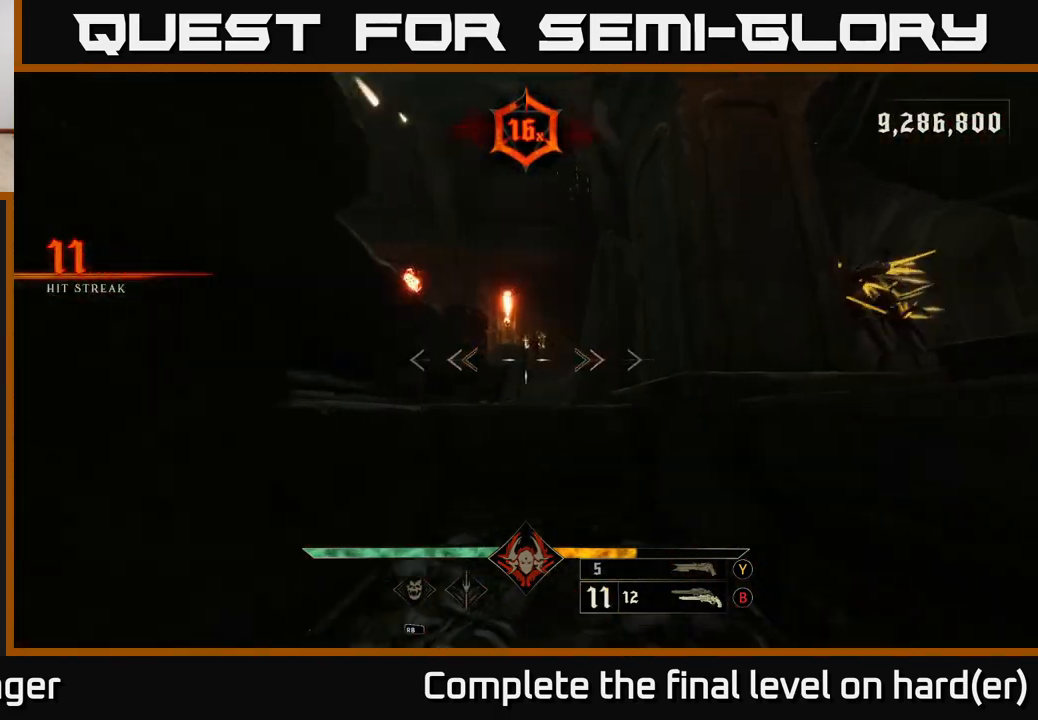
{"buttons": [], "left_stick": "up", "right_stick": "center", "events": [[100, "A", "down"], [183, "A", "up"], [250, "R2", "down"], [333, "R2", "up"]]}
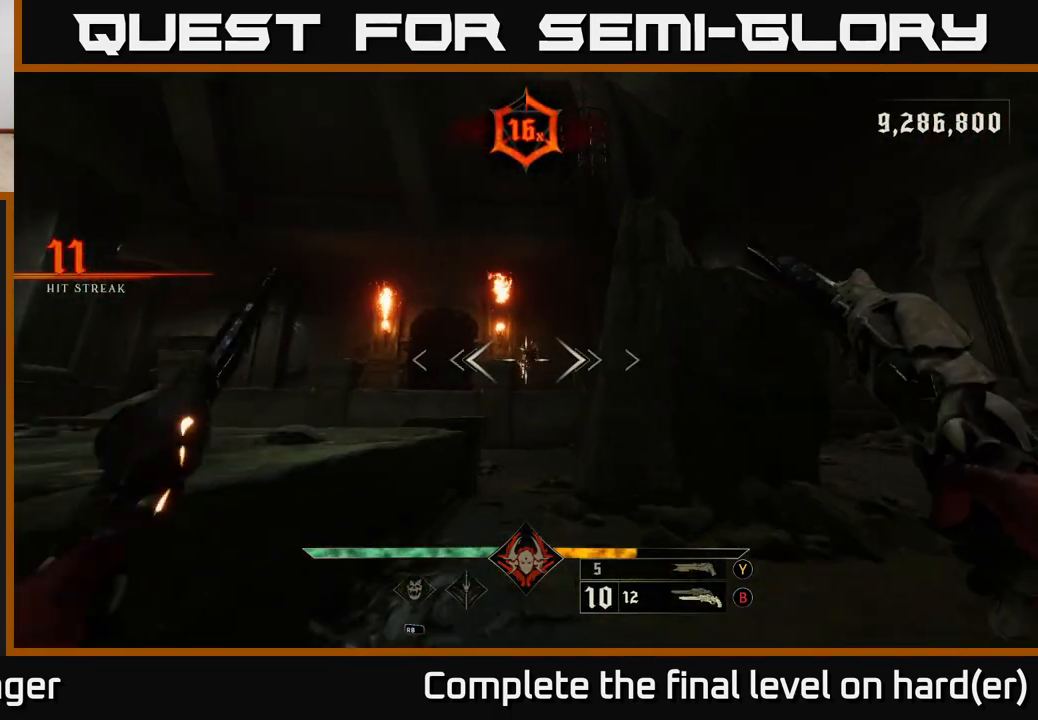
{"buttons": [], "left_stick": "up", "right_stick": "up", "events": [[117, "R2", "down"], [233, "R2", "up"], [367, "right_stick", "up"]]}
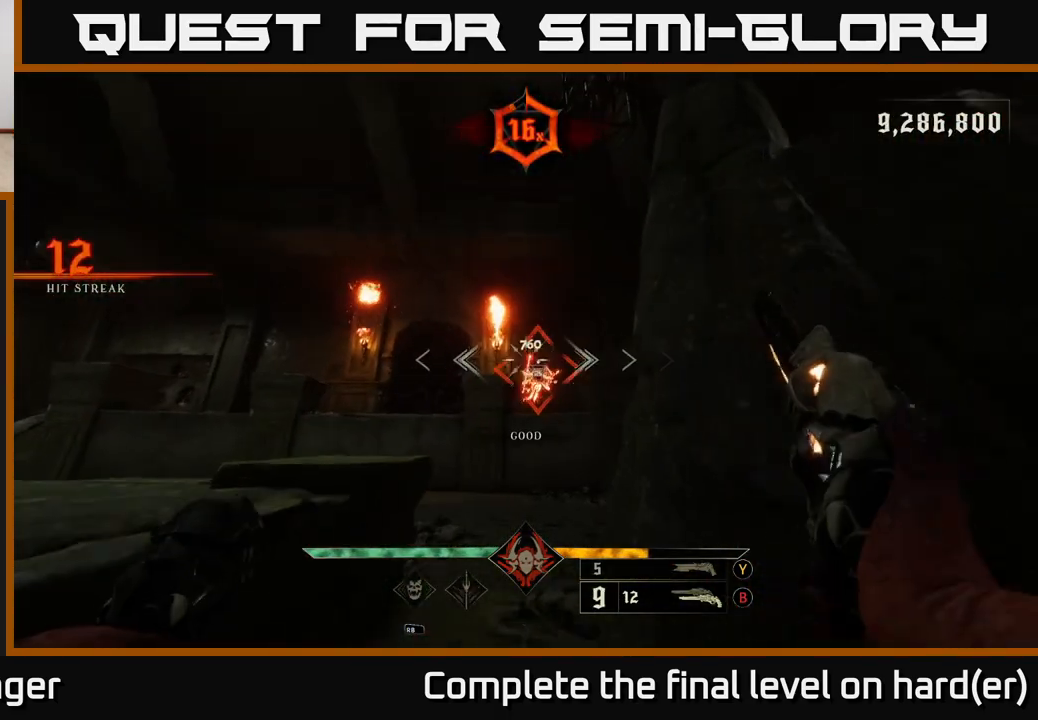
{"buttons": [], "left_stick": "center", "right_stick": "center", "events": [[33, "right_stick", "center"], [333, "left_stick", "center"]]}
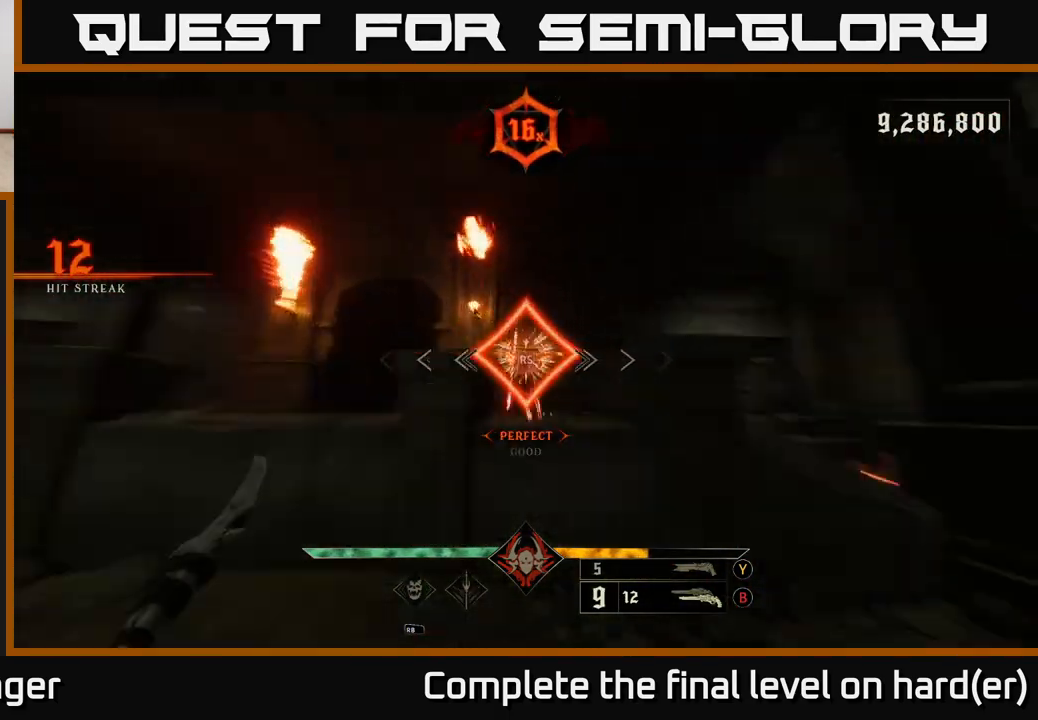
{"buttons": [], "left_stick": "up", "right_stick": "right", "events": [[117, "left_stick", "up-right"], [133, "right_stick", "right"], [317, "left_stick", "up"]]}
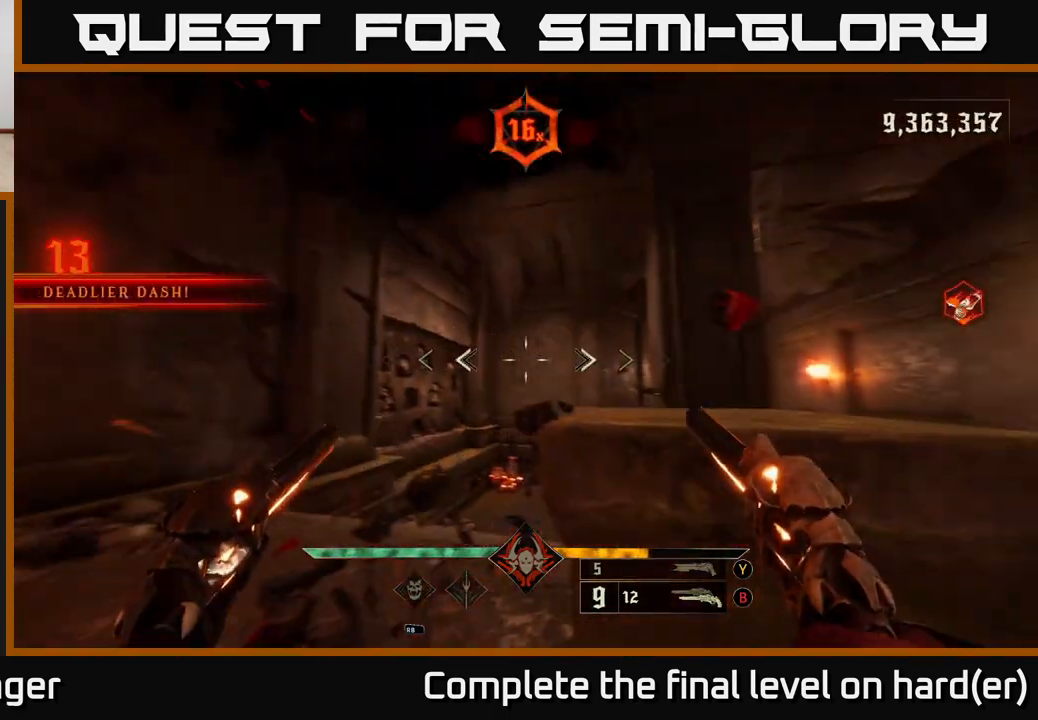
{"buttons": [], "left_stick": "up-left", "right_stick": "center", "events": [[100, "left_stick", "left"], [117, "L2", "down"], [117, "right_stick", "down-right"], [233, "L2", "up"], [250, "left_stick", "up-left"], [250, "right_stick", "right"], [450, "right_stick", "down"], [500, "right_stick", "center"]]}
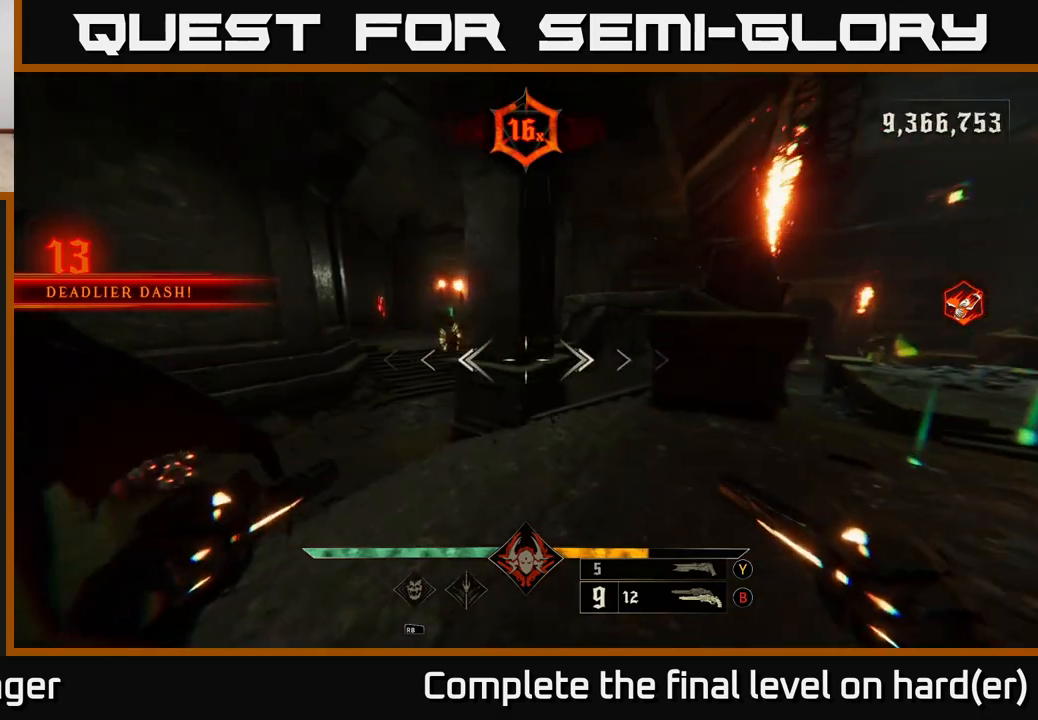
{"buttons": [], "left_stick": "up-left", "right_stick": "left", "events": [[50, "right_stick", "right"], [267, "right_stick", "center"], [367, "right_stick", "left"]]}
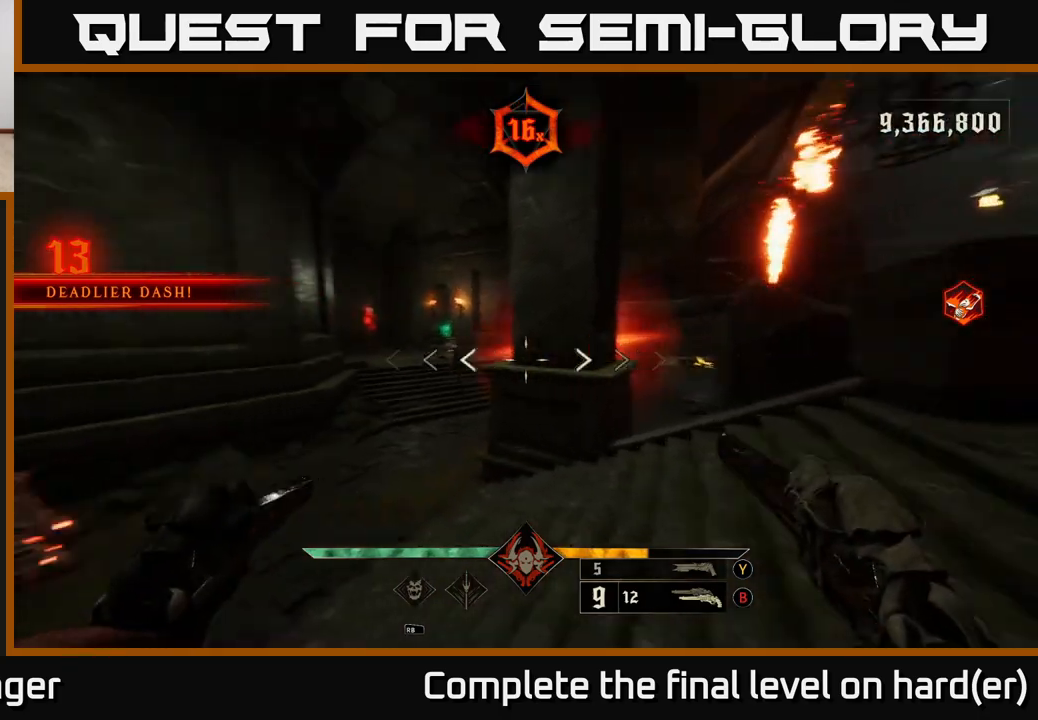
{"buttons": ["R2"], "left_stick": "up", "right_stick": "up", "events": [[83, "R2", "down"], [100, "left_stick", "up"], [133, "right_stick", "center"], [200, "R2", "up"], [450, "right_stick", "up"], [500, "R2", "down"]]}
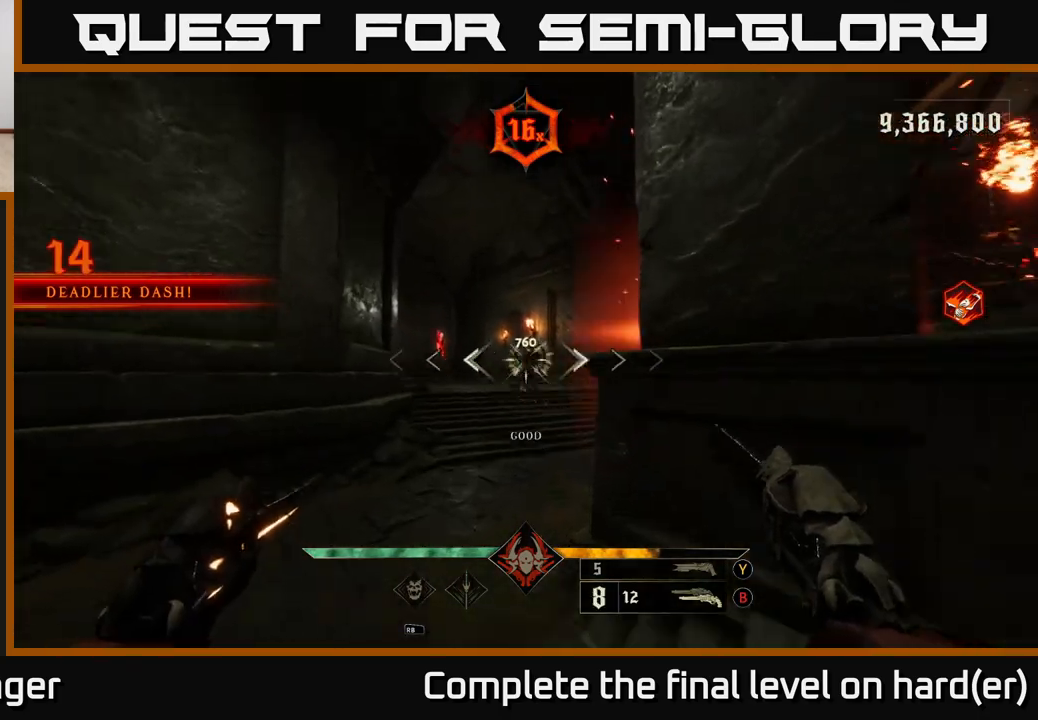
{"buttons": ["R2"], "left_stick": "up", "right_stick": "up", "events": [[67, "R2", "up"], [67, "right_stick", "center"], [383, "right_stick", "up"], [467, "R2", "down"]]}
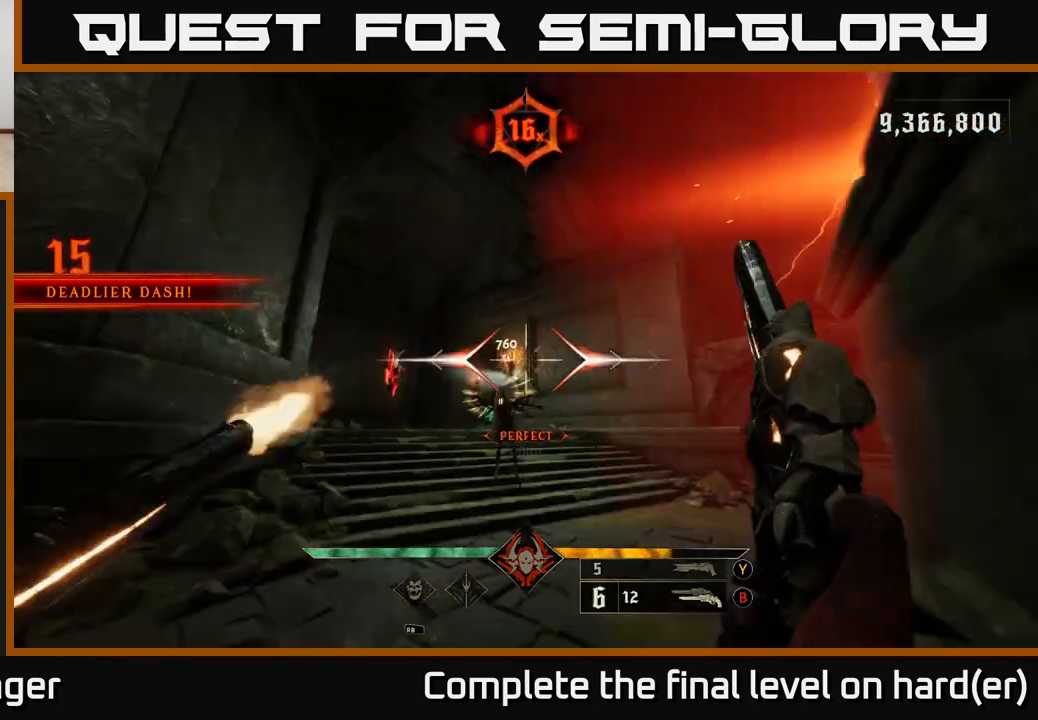
{"buttons": [], "left_stick": "up", "right_stick": "center", "events": [[17, "R2", "up"], [17, "right_stick", "center"], [367, "Y", "down"], [450, "Y", "up"]]}
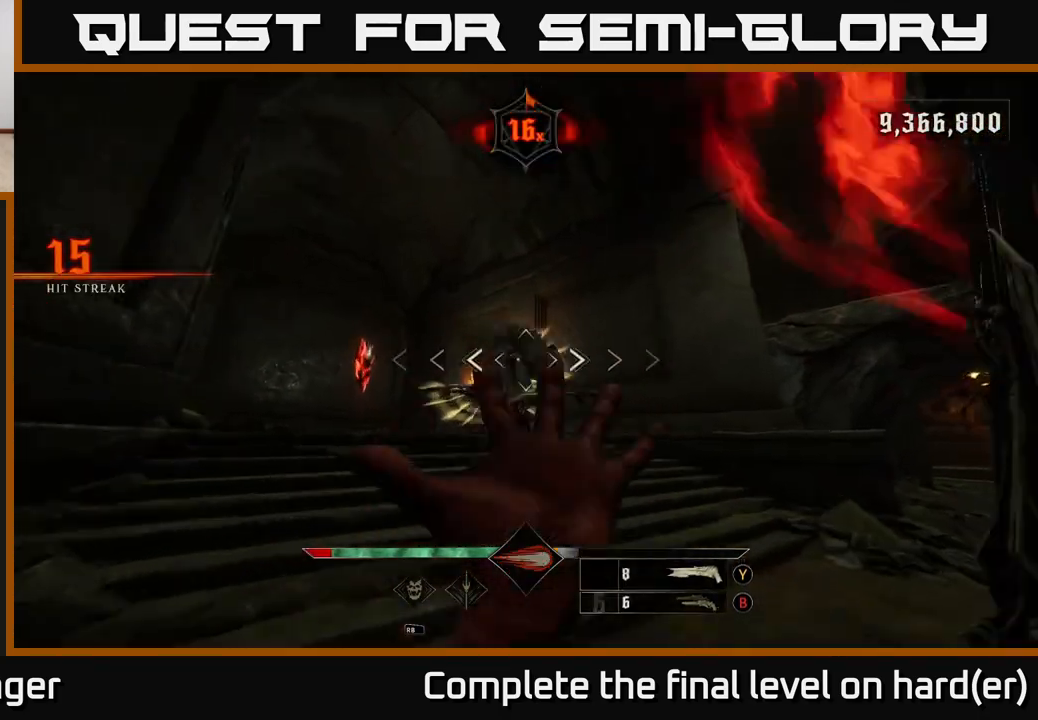
{"buttons": ["L2", "R2"], "left_stick": "left", "right_stick": "down-right", "events": [[250, "left_stick", "up-left"], [350, "right_stick", "down-right"], [383, "R2", "down"], [400, "L2", "down"], [433, "left_stick", "left"]]}
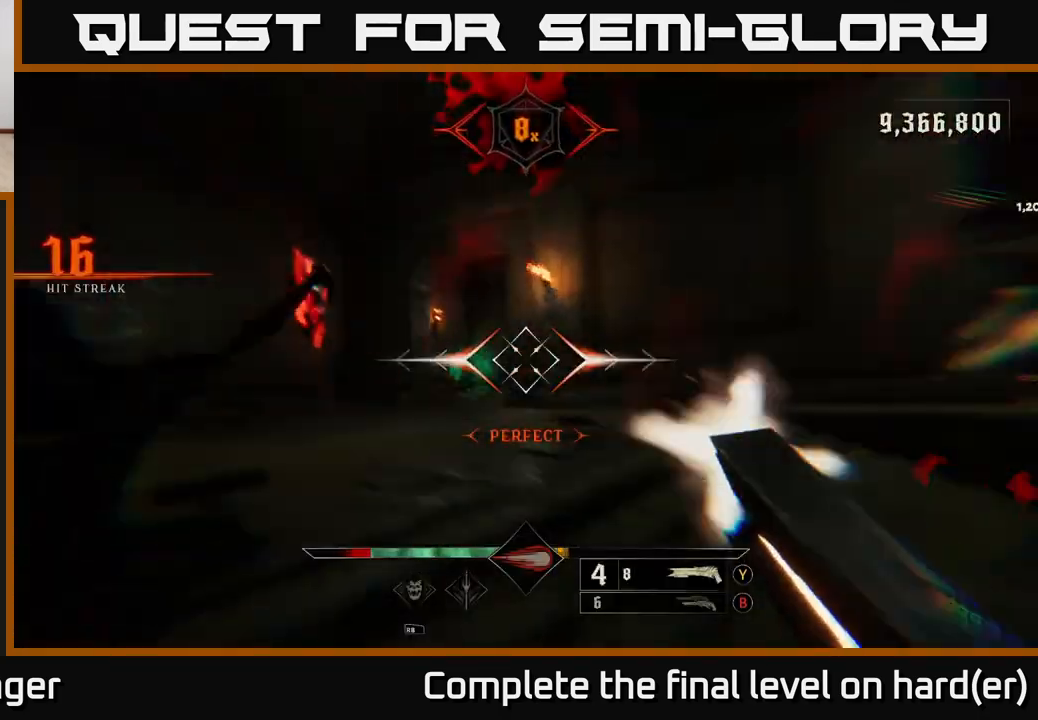
{"buttons": [], "left_stick": "down-left", "right_stick": "down-right", "events": [[17, "R2", "up"], [50, "L2", "up"], [100, "right_stick", "right"], [367, "right_stick", "down-right"], [433, "left_stick", "down-left"]]}
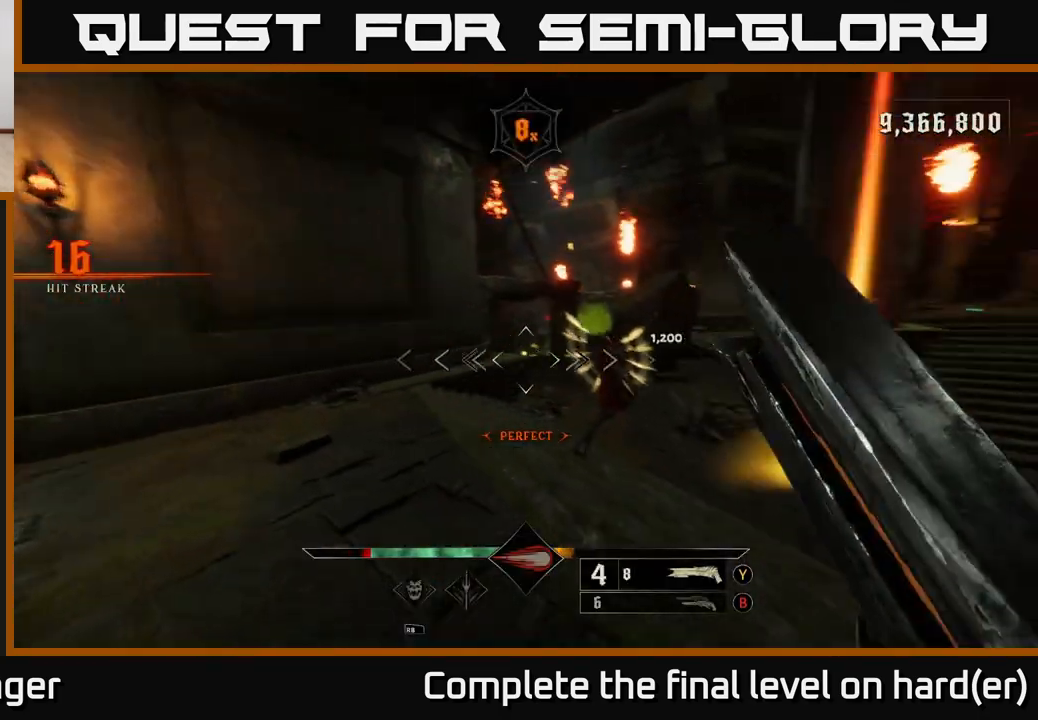
{"buttons": [], "left_stick": "down-left", "right_stick": "right", "events": [[50, "right_stick", "right"], [83, "left_stick", "left"], [150, "right_stick", "up-right"], [367, "R2", "down"], [383, "left_stick", "down-left"], [383, "right_stick", "center"], [433, "right_stick", "right"], [467, "R2", "up"]]}
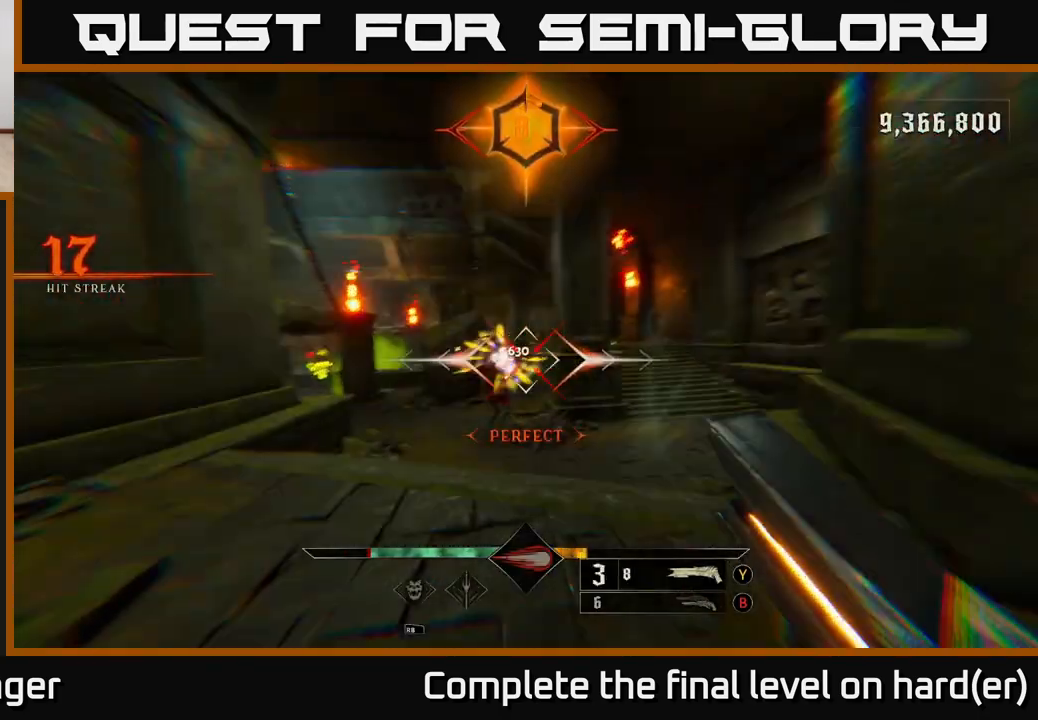
{"buttons": [], "left_stick": "up-left", "right_stick": "center", "events": [[100, "right_stick", "center"], [300, "left_stick", "up-left"], [417, "right_stick", "up-left"], [467, "right_stick", "center"]]}
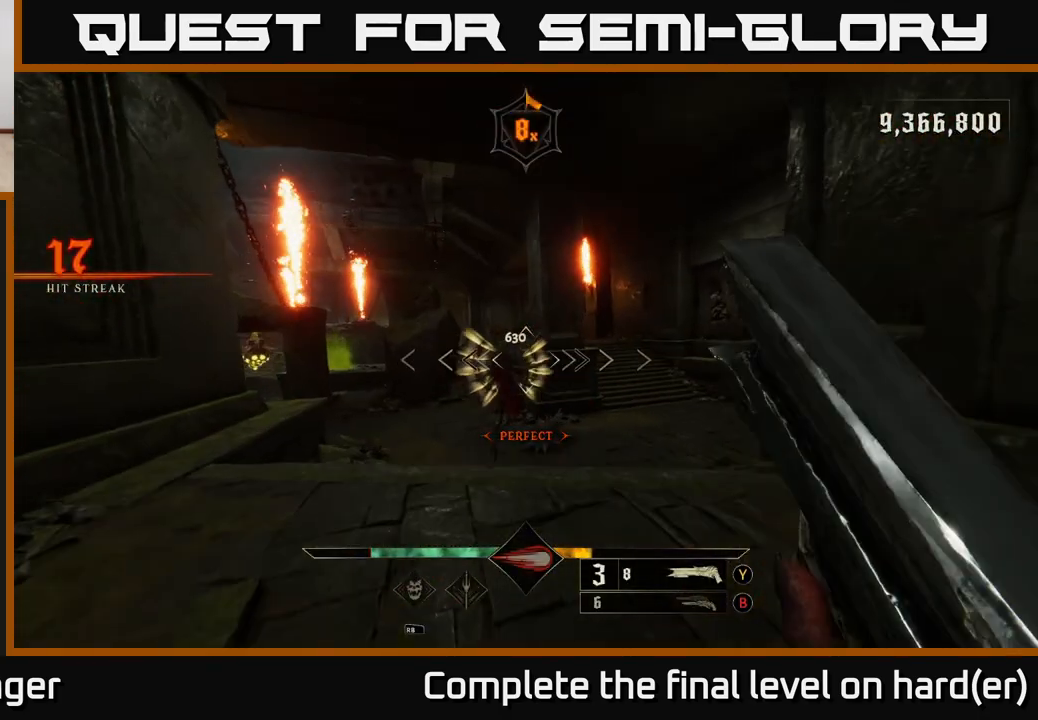
{"buttons": [], "left_stick": "down", "right_stick": "center", "events": [[217, "right_stick", "down"], [283, "R2", "down"], [283, "left_stick", "down"], [367, "R2", "up"], [383, "right_stick", "center"]]}
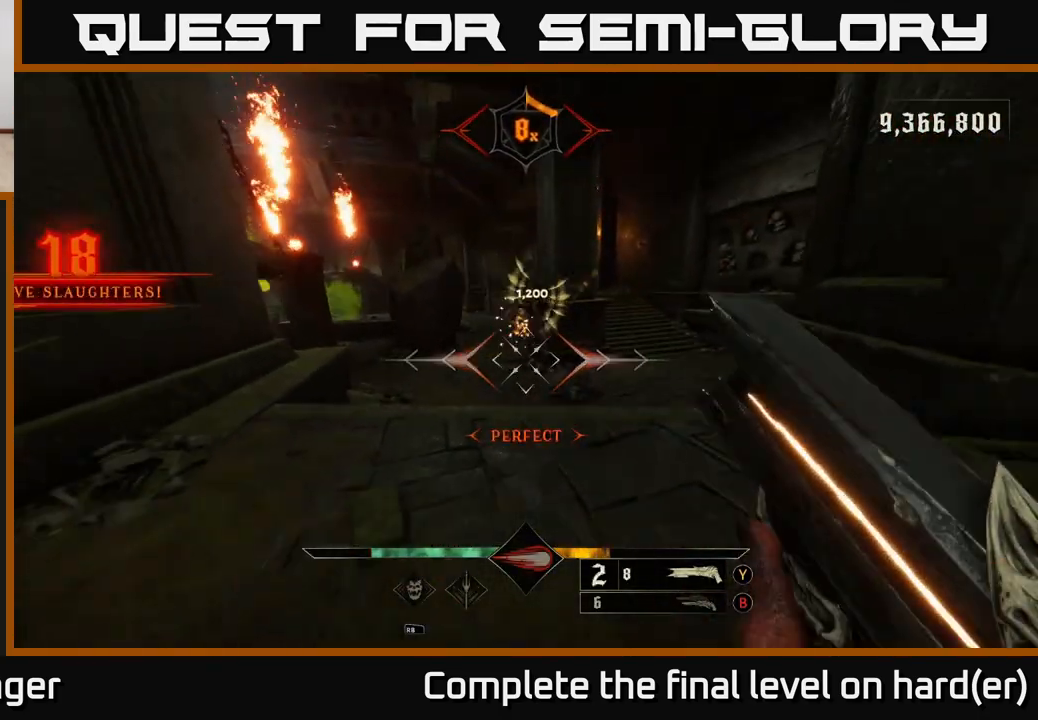
{"buttons": [], "left_stick": "up-right", "right_stick": "down-right", "events": [[167, "left_stick", "up-right"], [400, "right_stick", "down-right"]]}
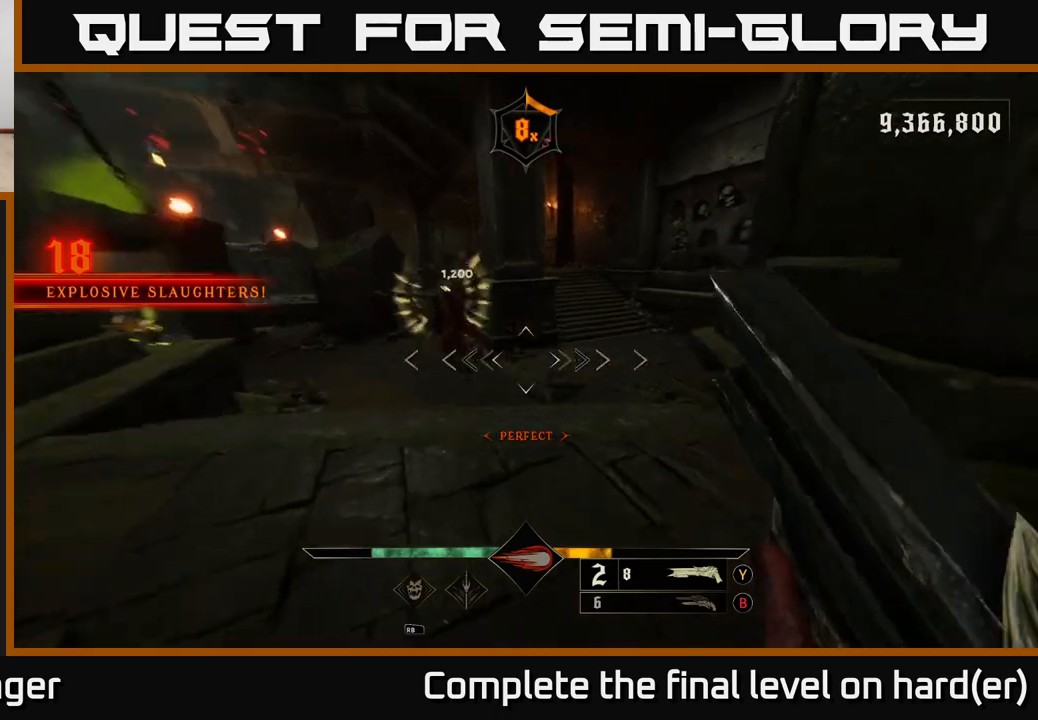
{"buttons": [], "left_stick": "down", "right_stick": "up", "events": [[33, "left_stick", "down"], [83, "right_stick", "center"], [217, "R2", "down"], [217, "right_stick", "down-right"], [267, "L2", "down"], [267, "left_stick", "down-left"], [267, "right_stick", "center"], [300, "R2", "up"], [417, "L2", "up"], [483, "left_stick", "down"], [483, "right_stick", "up"]]}
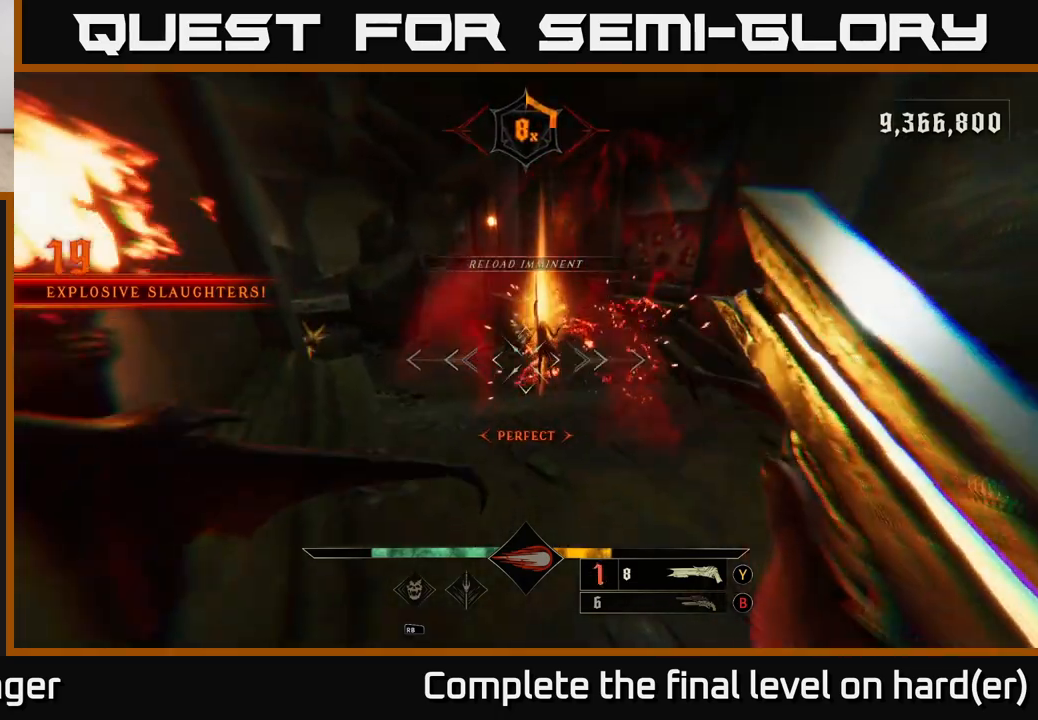
{"buttons": [], "left_stick": "up-right", "right_stick": "center", "events": [[100, "left_stick", "up-right"], [100, "right_stick", "center"], [317, "right_stick", "up"], [450, "right_stick", "center"]]}
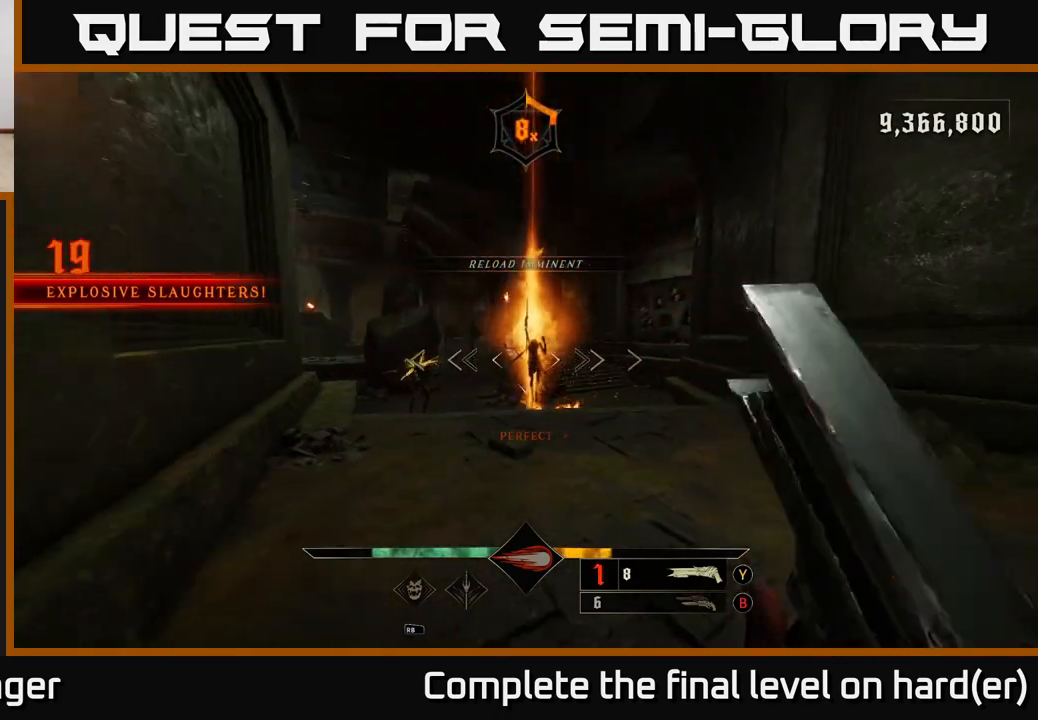
{"buttons": [], "left_stick": "down-right", "right_stick": "left", "events": [[200, "R2", "down"], [200, "left_stick", "down-right"], [200, "right_stick", "up-left"], [217, "L2", "down"], [250, "right_stick", "center"], [267, "R2", "up"], [333, "L2", "up"], [433, "right_stick", "left"]]}
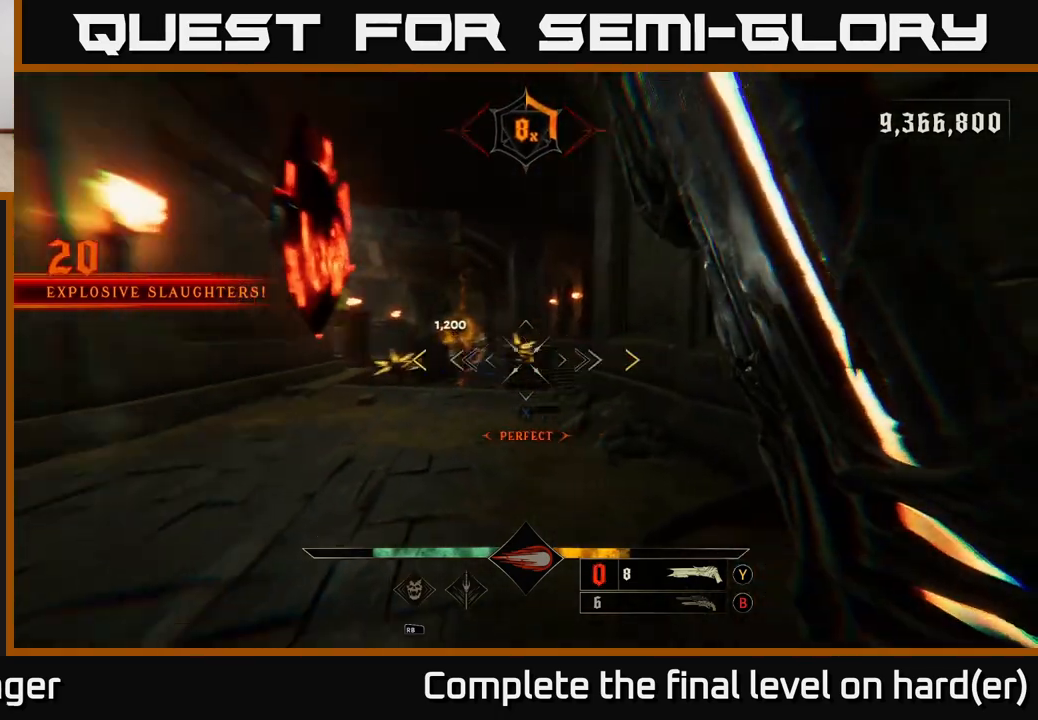
{"buttons": [], "left_stick": "up-left", "right_stick": "center", "events": [[33, "right_stick", "center"], [100, "left_stick", "up-right"], [250, "left_stick", "up-left"], [250, "right_stick", "up-left"], [317, "right_stick", "center"]]}
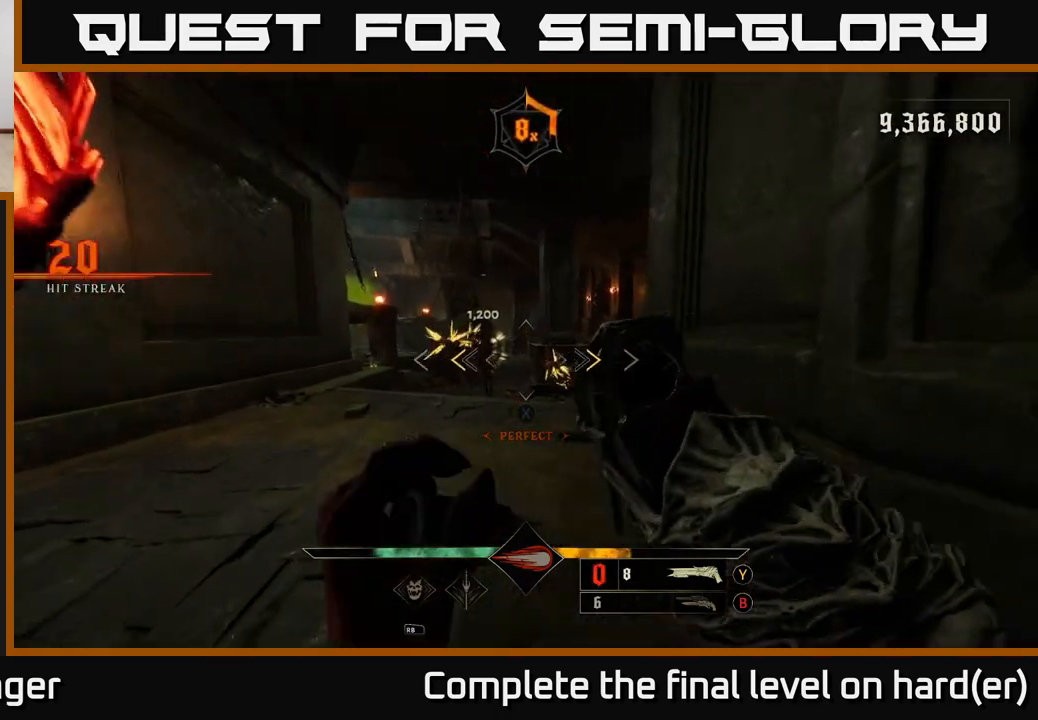
{"buttons": [], "left_stick": "down", "right_stick": "center", "events": [[150, "X", "down"], [250, "X", "up"], [300, "left_stick", "up"], [433, "left_stick", "down"]]}